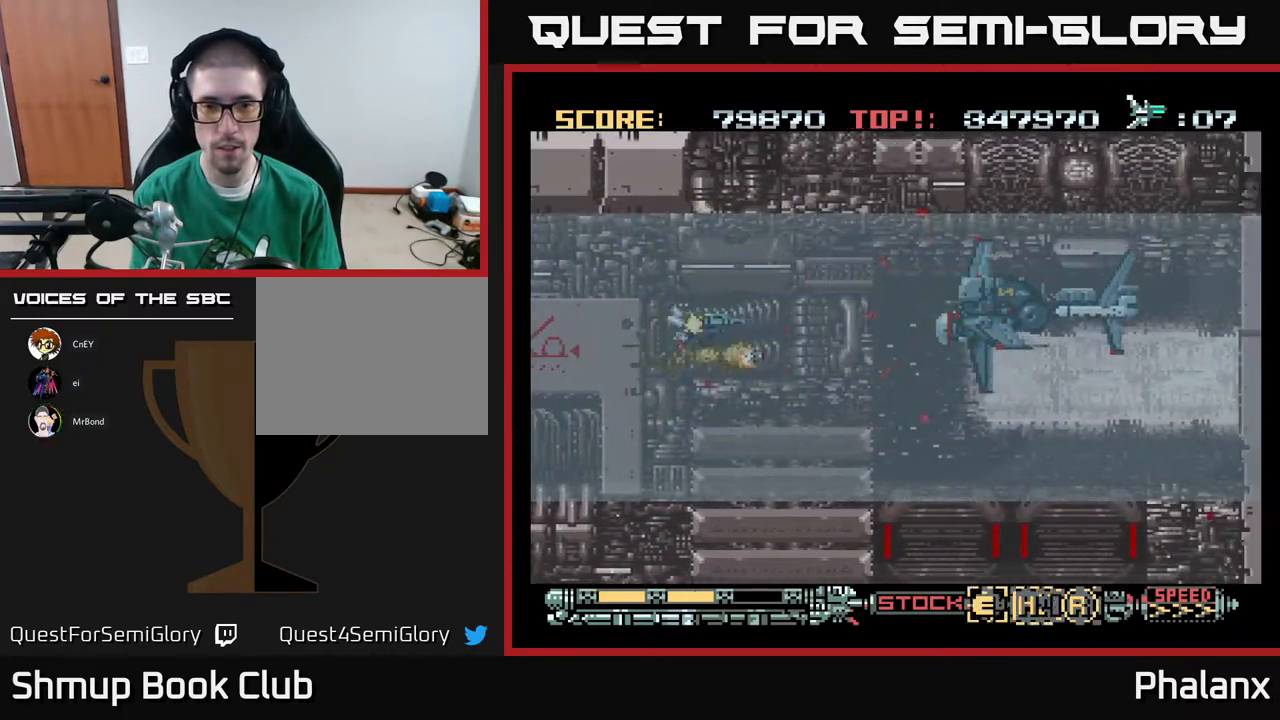
Gameplay with a controller (Xbox layout); each line is a JSON object with the inputs held at the frame after it. "events" lists button and stick changes between this image and that frame as [ms after this image, input, new state], when the widget could be followed in between. Not read: left_stick.
{"buttons": ["A"], "right_stick": "center", "events": [[200, "DPAD_DOWN", "down"], [283, "DPAD_DOWN", "up"]]}
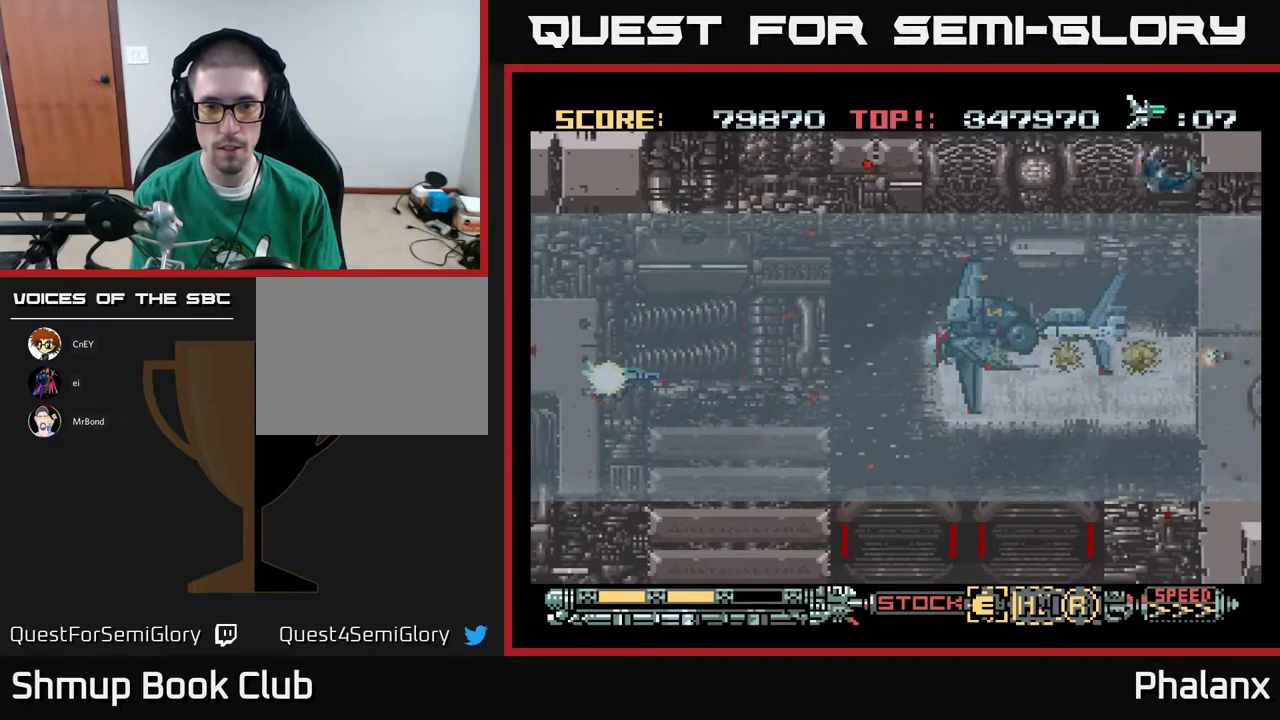
{"buttons": ["A"], "right_stick": "center", "events": [[83, "DPAD_RIGHT", "down"], [283, "DPAD_RIGHT", "up"]]}
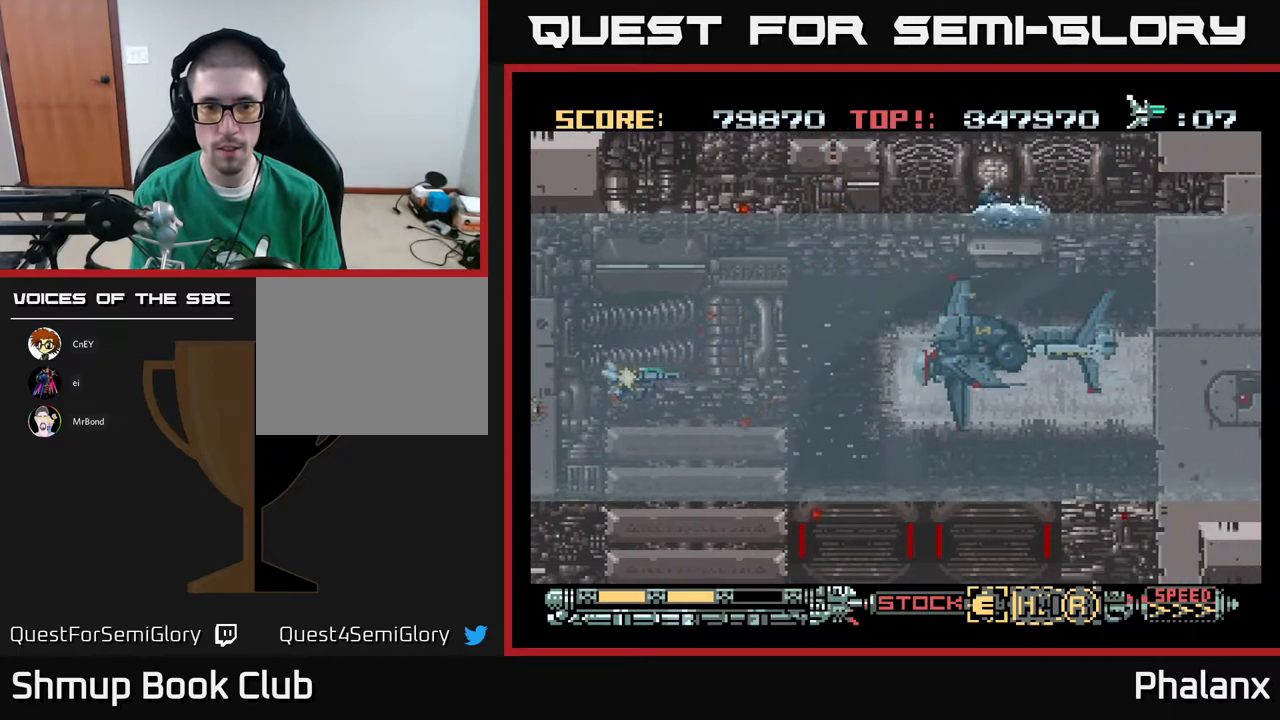
{"buttons": ["A"], "right_stick": "center", "events": [[133, "DPAD_RIGHT", "down"], [267, "DPAD_RIGHT", "up"], [400, "DPAD_RIGHT", "down"], [417, "A", "up"], [483, "A", "down"], [500, "DPAD_RIGHT", "up"]]}
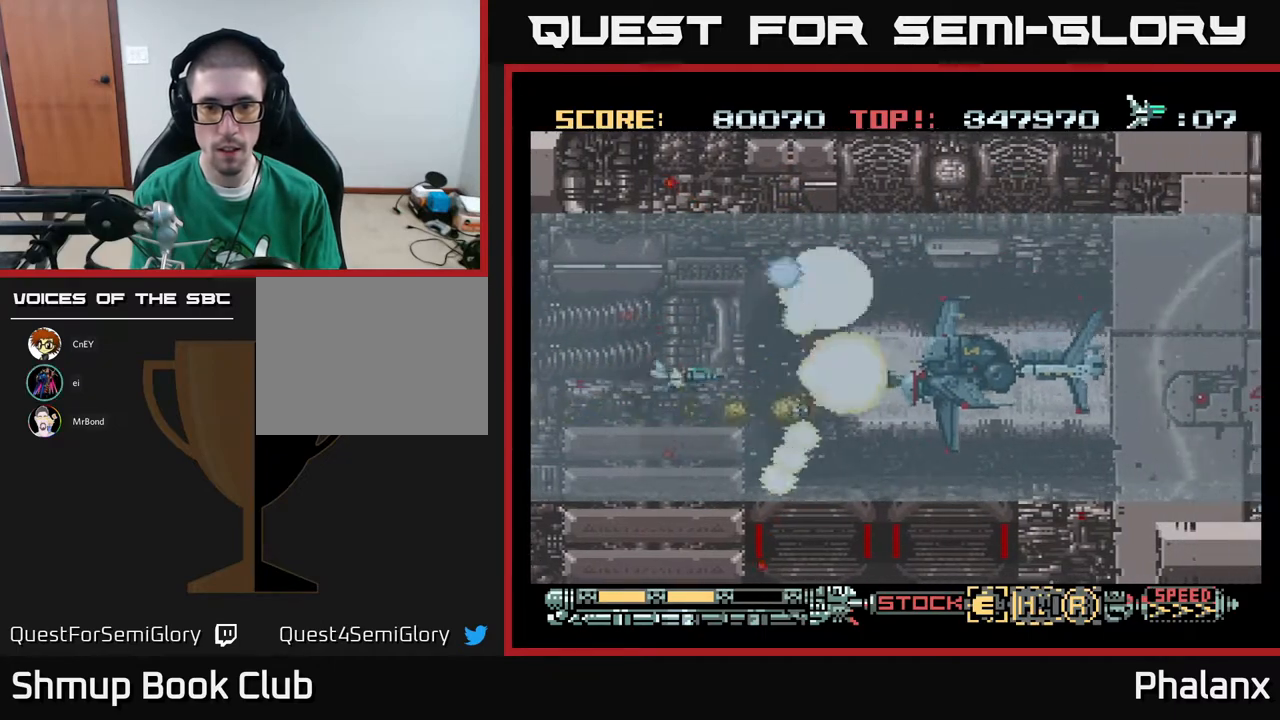
{"buttons": ["A"], "right_stick": "center", "events": [[33, "X", "down"], [183, "X", "up"], [300, "DPAD_RIGHT", "down"], [417, "DPAD_RIGHT", "up"]]}
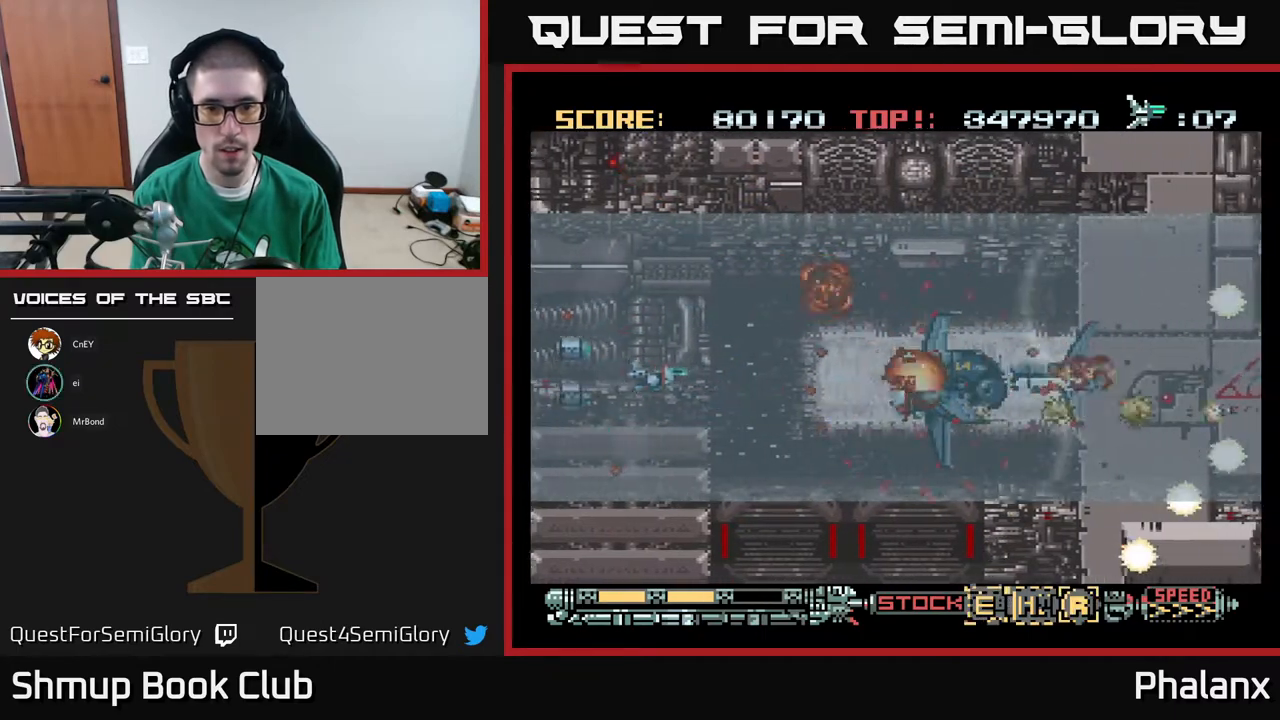
{"buttons": ["A", "DPAD_RIGHT"], "right_stick": "center", "events": [[367, "DPAD_UP", "down"], [450, "DPAD_RIGHT", "down"], [450, "DPAD_UP", "up"]]}
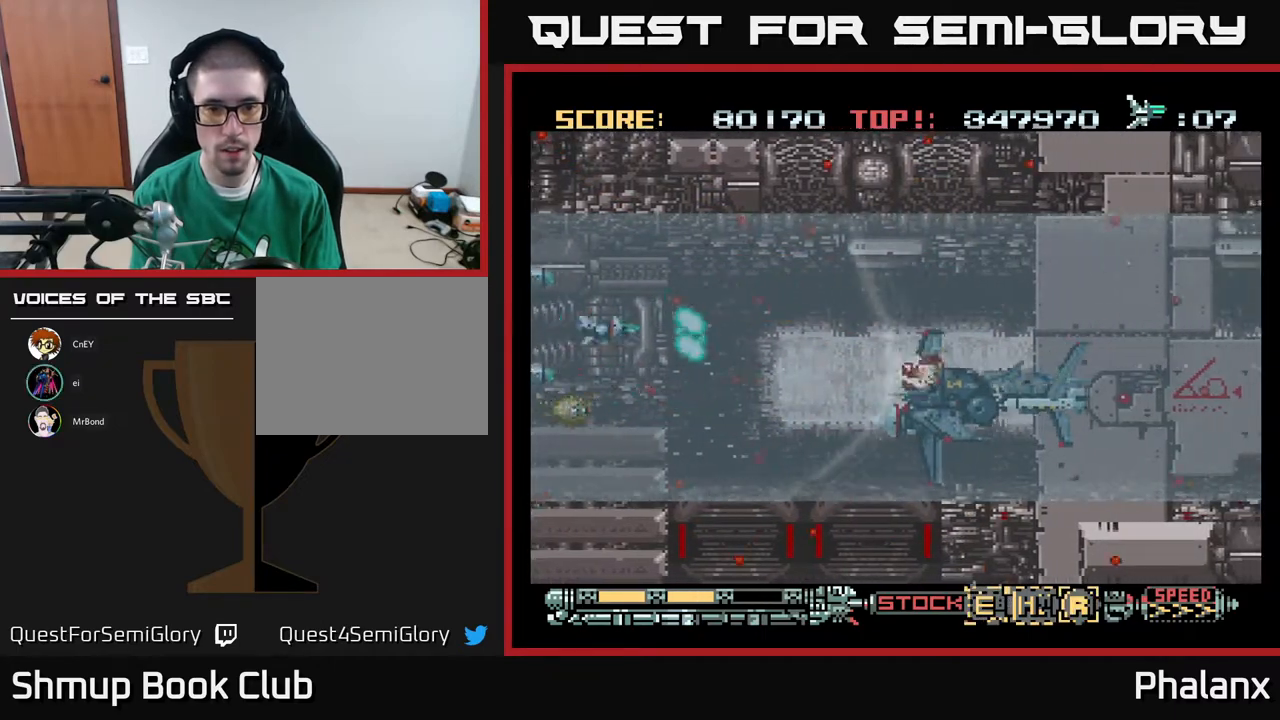
{"buttons": ["A", "DPAD_RIGHT"], "right_stick": "center", "events": [[83, "DPAD_RIGHT", "up"], [333, "DPAD_RIGHT", "down"]]}
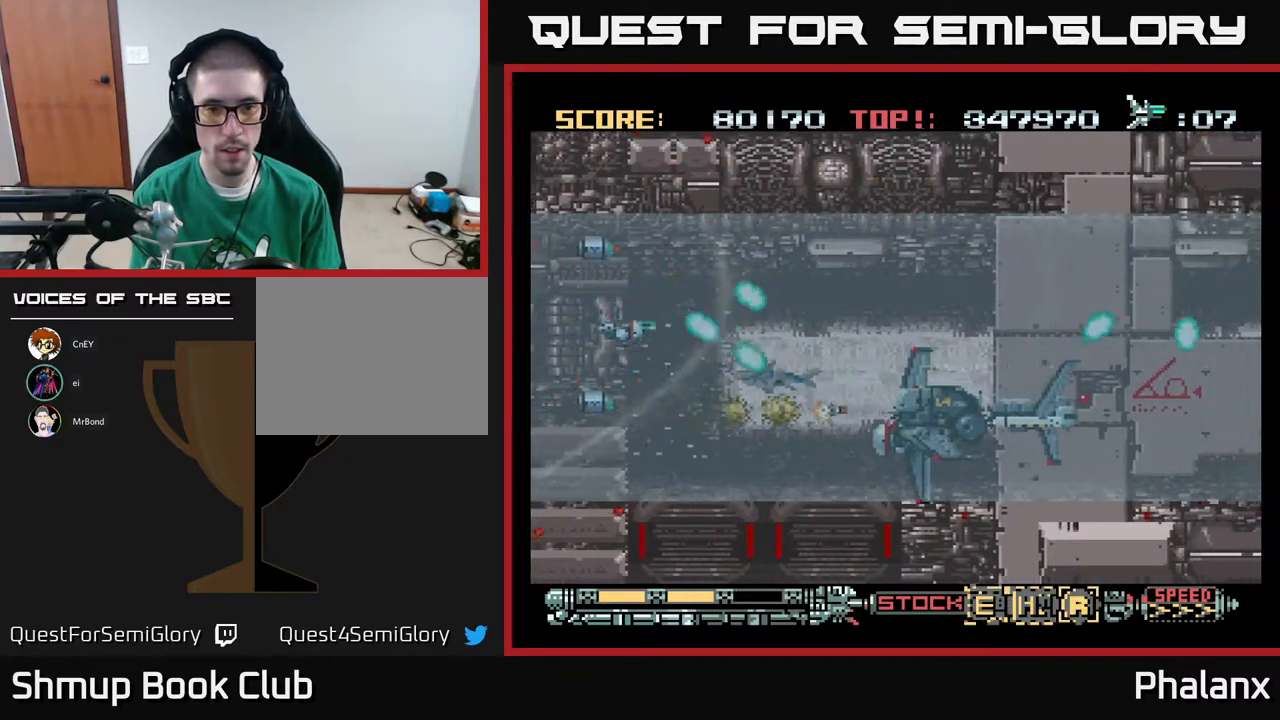
{"buttons": ["A", "DPAD_DOWN", "DPAD_RIGHT"], "right_stick": "center", "events": [[67, "DPAD_DOWN", "down"], [200, "DPAD_RIGHT", "up"], [217, "DPAD_DOWN", "up"], [250, "DPAD_LEFT", "down"], [350, "DPAD_LEFT", "up"], [417, "DPAD_RIGHT", "down"], [483, "DPAD_DOWN", "down"]]}
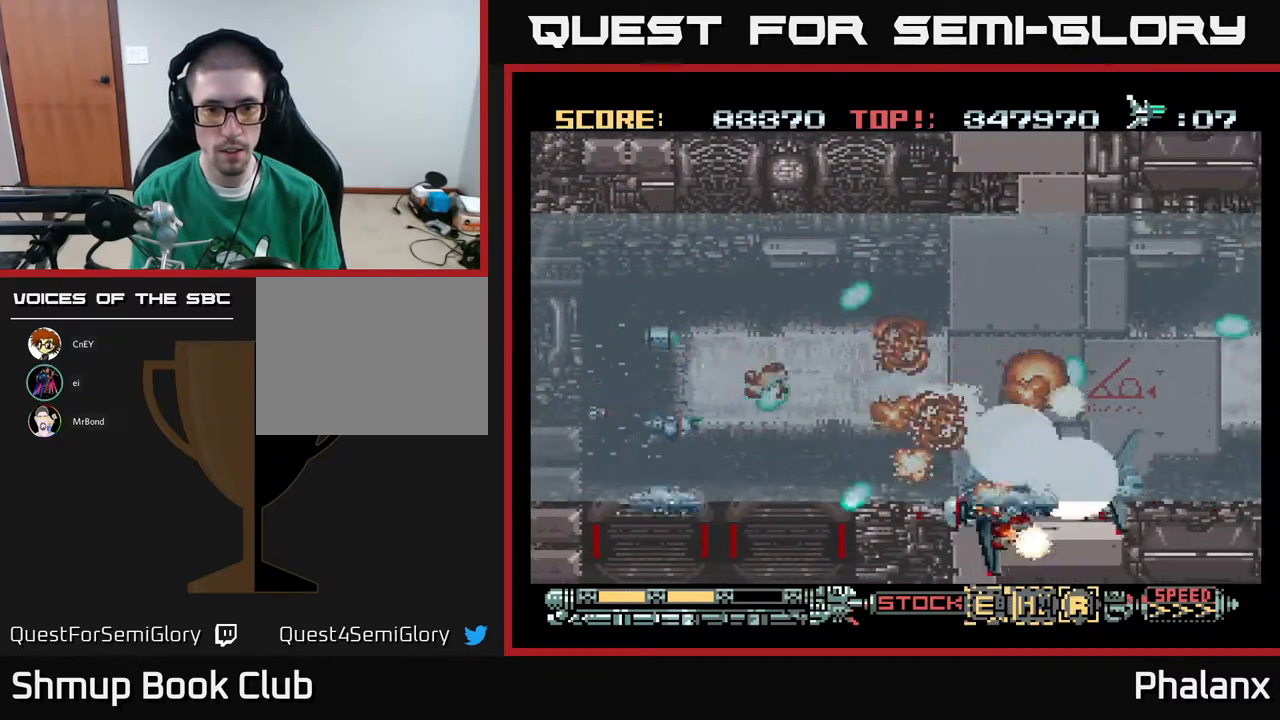
{"buttons": ["A", "DPAD_RIGHT"], "right_stick": "center", "events": [[133, "DPAD_DOWN", "up"], [300, "DPAD_DOWN", "down"], [400, "DPAD_DOWN", "up"]]}
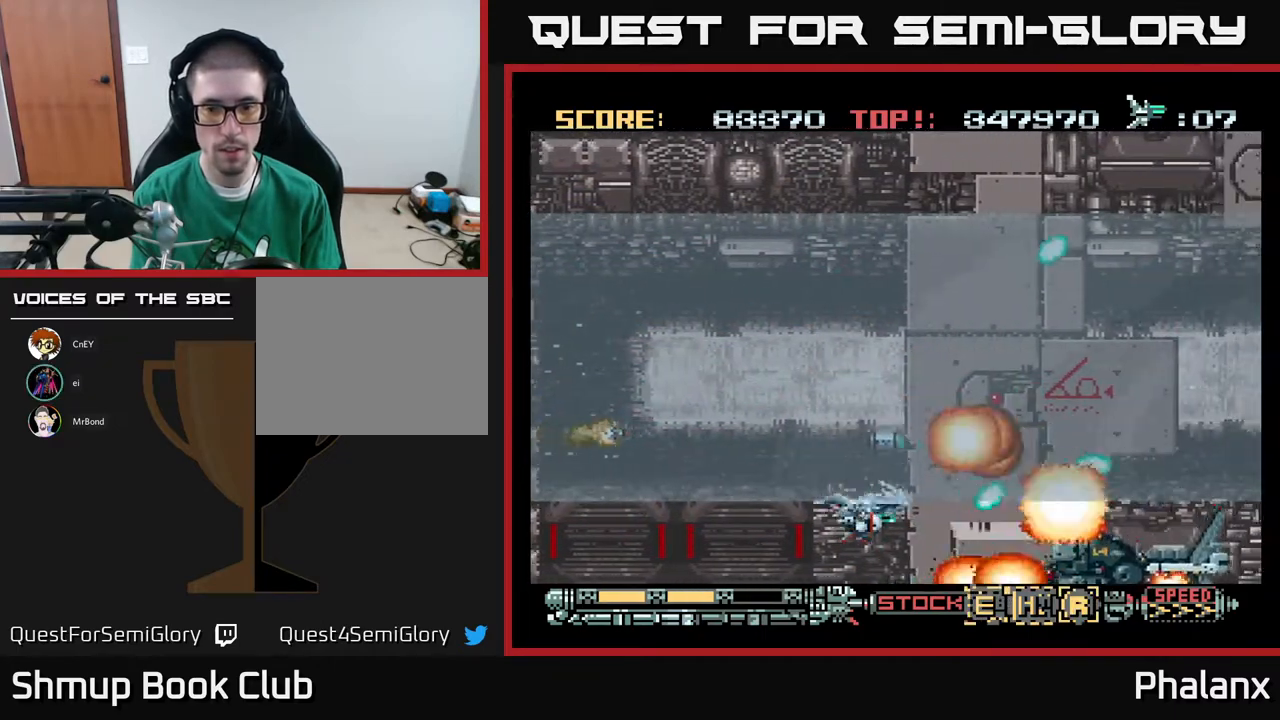
{"buttons": ["A", "DPAD_UP", "DPAD_RIGHT"], "right_stick": "center", "events": [[17, "DPAD_RIGHT", "up"], [267, "DPAD_UP", "down"], [383, "DPAD_RIGHT", "down"]]}
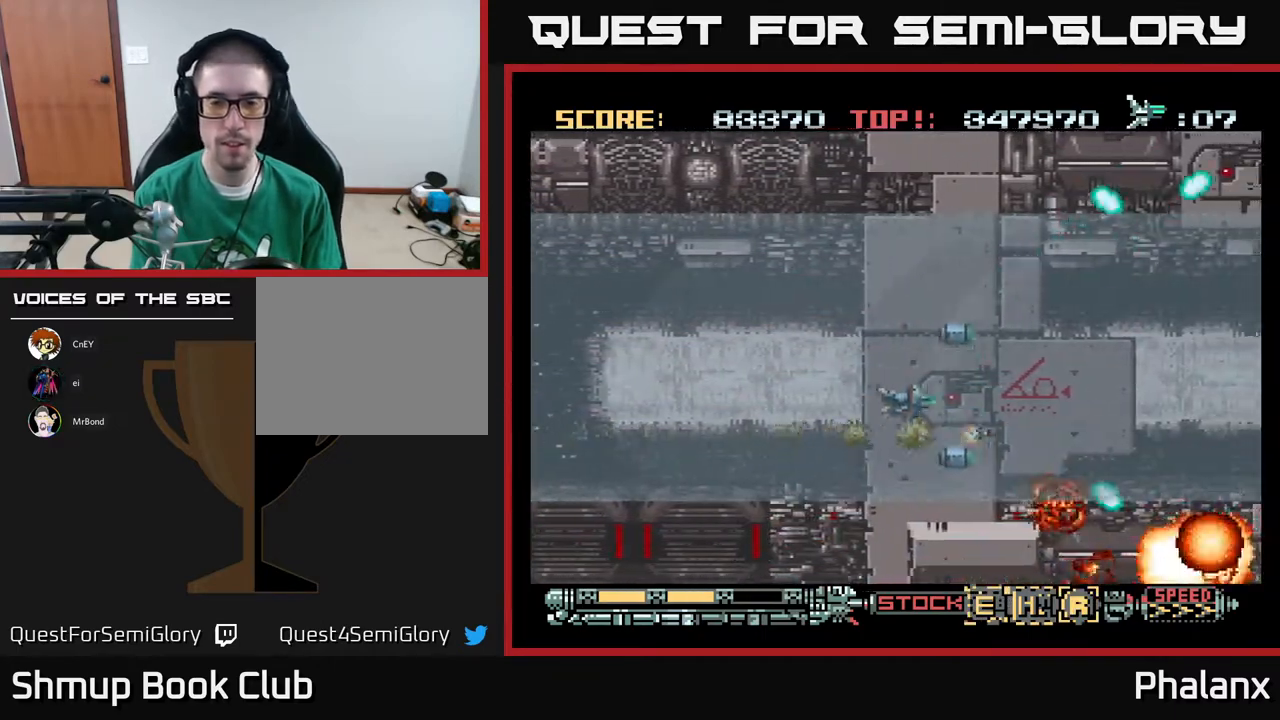
{"buttons": ["A", "DPAD_DOWN"], "right_stick": "center", "events": [[133, "DPAD_RIGHT", "up"], [183, "DPAD_UP", "up"], [217, "DPAD_RIGHT", "down"], [250, "DPAD_DOWN", "down"], [283, "DPAD_RIGHT", "up"]]}
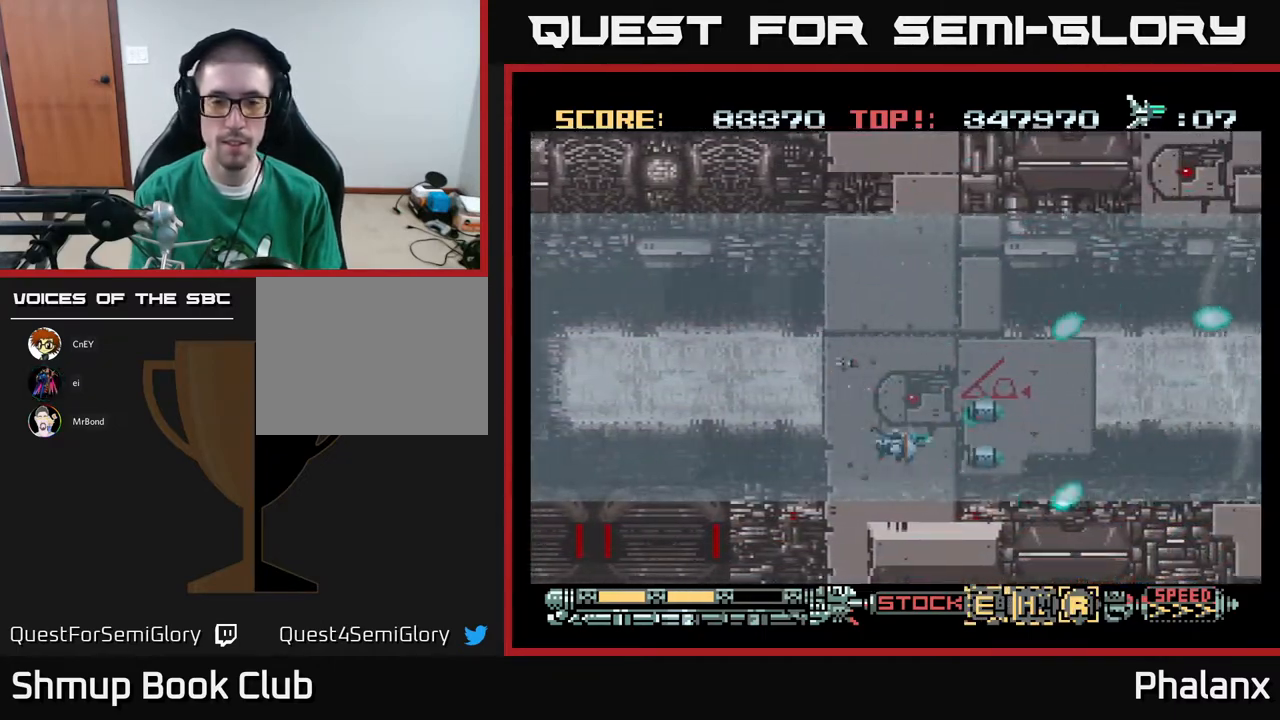
{"buttons": ["A"], "right_stick": "center", "events": [[33, "DPAD_RIGHT", "down"], [183, "DPAD_DOWN", "up"], [233, "DPAD_RIGHT", "up"]]}
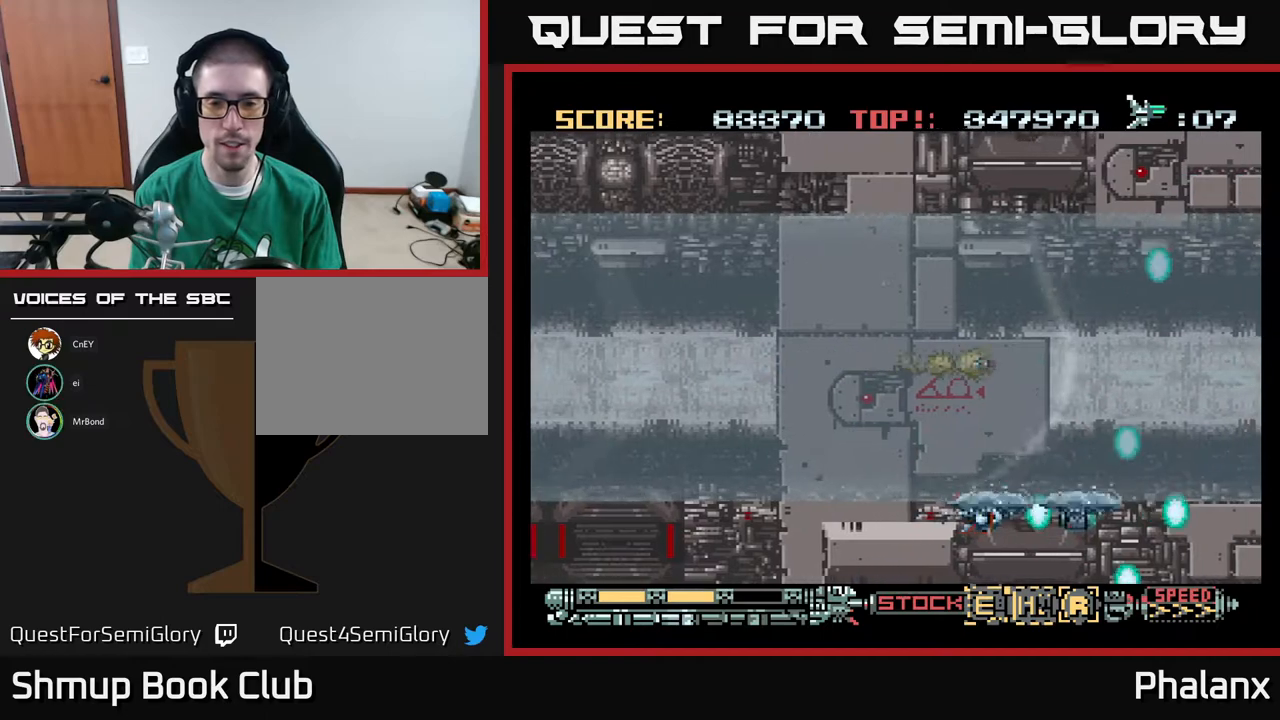
{"buttons": ["A"], "right_stick": "center", "events": [[200, "DPAD_RIGHT", "down"], [250, "DPAD_RIGHT", "up"]]}
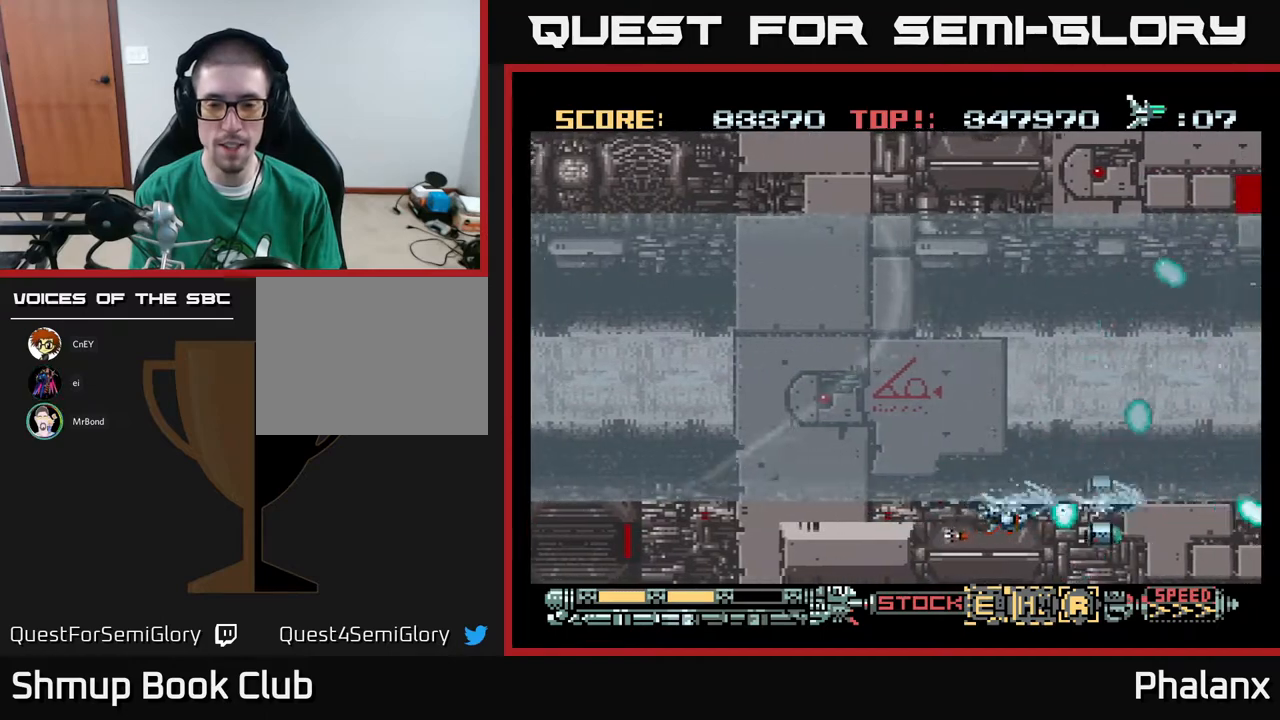
{"buttons": ["A", "DPAD_UP"], "right_stick": "center", "events": [[233, "DPAD_UP", "down"]]}
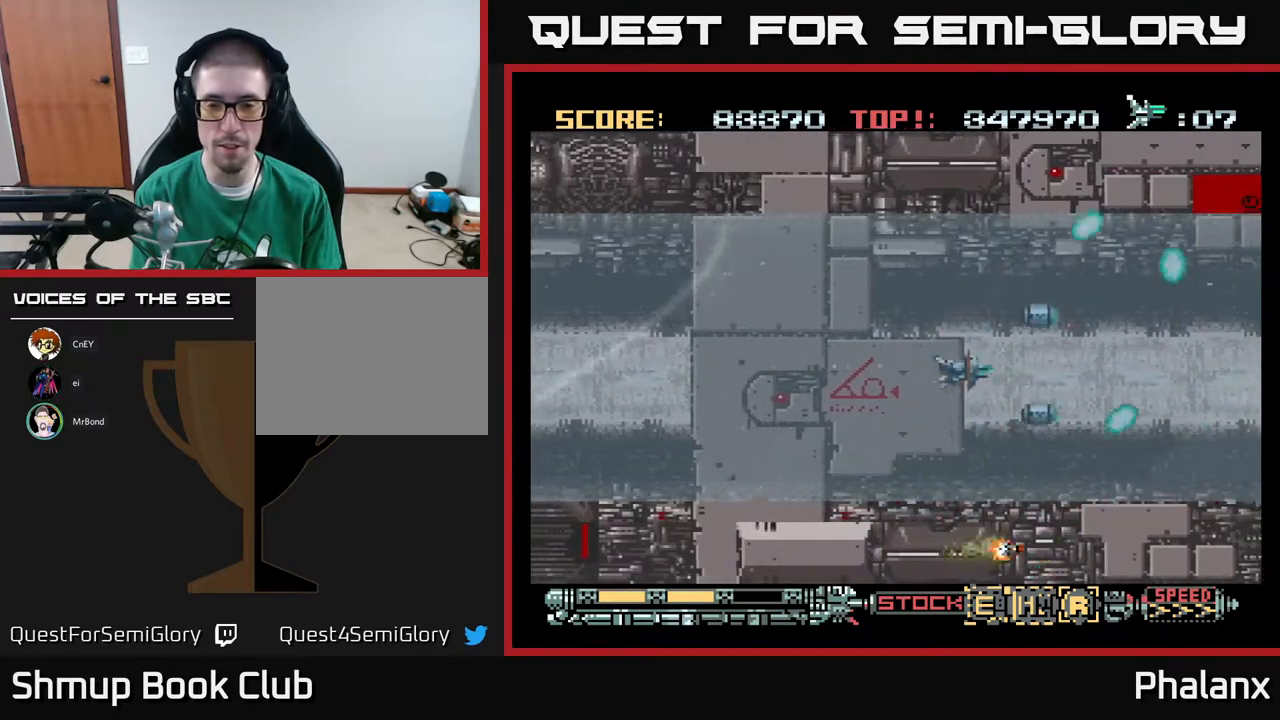
{"buttons": ["A"], "right_stick": "center", "events": [[383, "DPAD_UP", "up"]]}
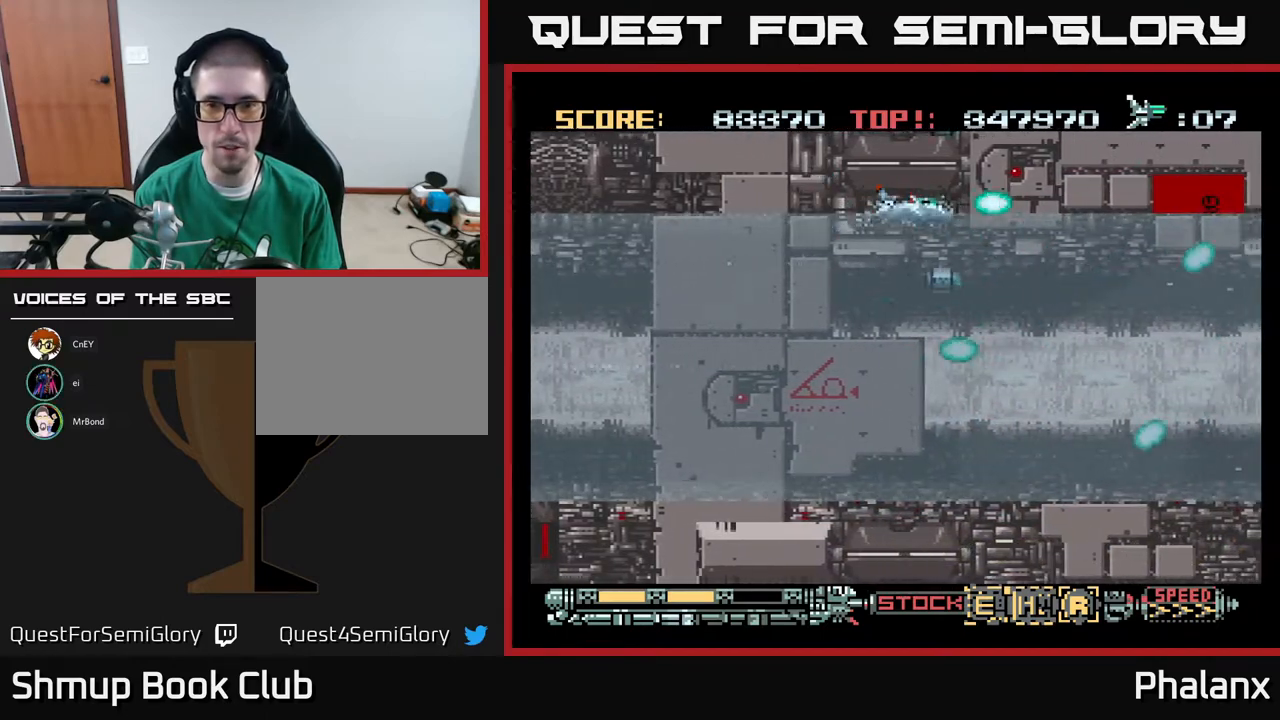
{"buttons": ["A"], "right_stick": "center", "events": [[450, "DPAD_UP", "down"], [483, "DPAD_UP", "up"]]}
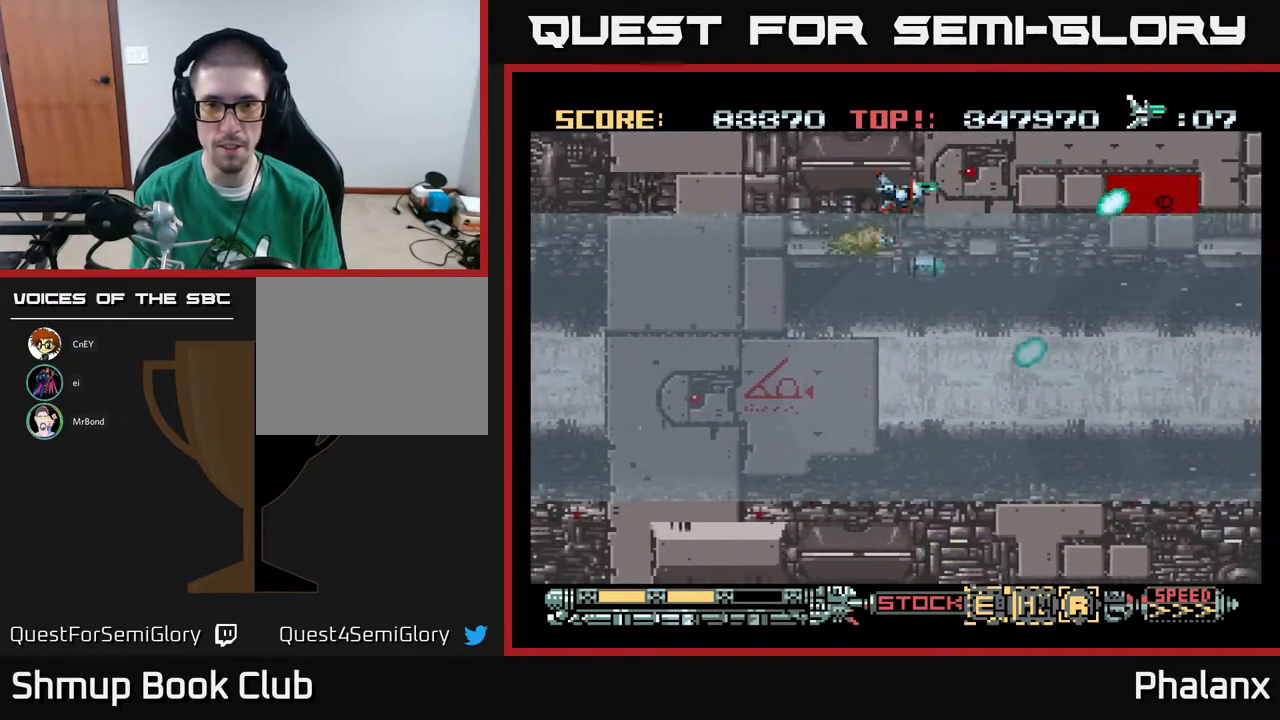
{"buttons": ["A"], "right_stick": "center", "events": []}
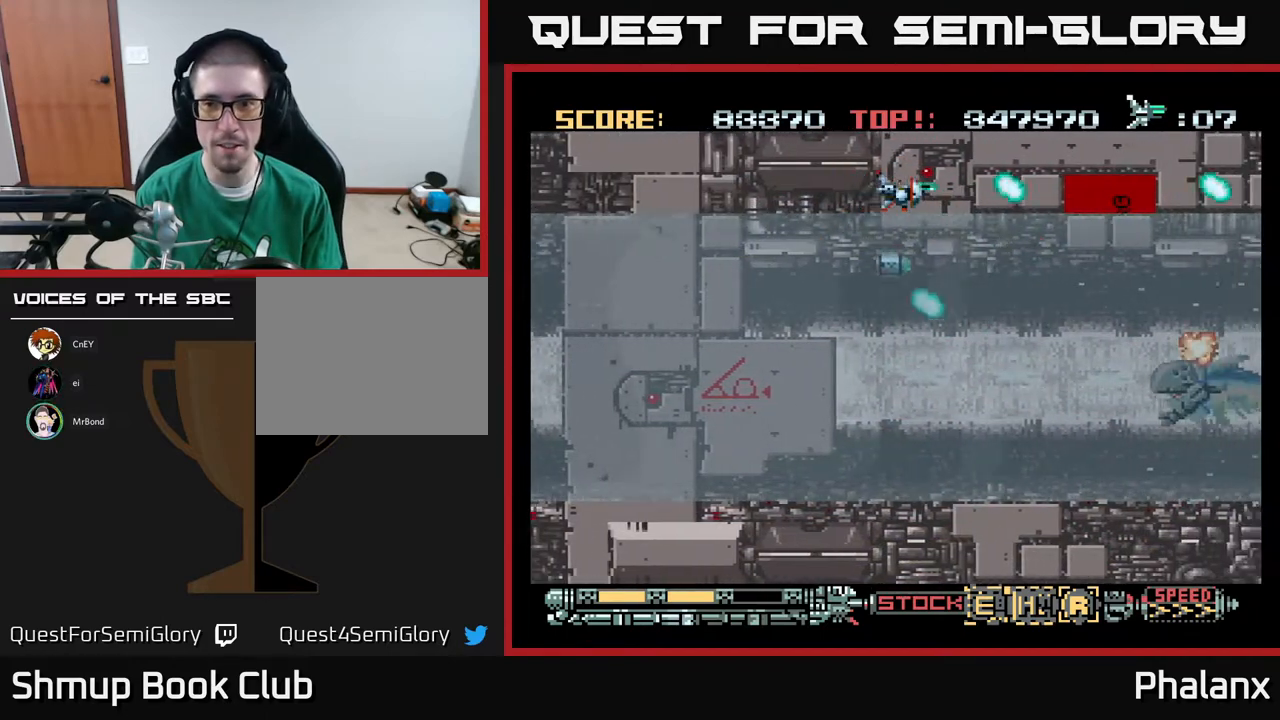
{"buttons": ["A", "DPAD_DOWN"], "right_stick": "center", "events": [[83, "DPAD_DOWN", "down"]]}
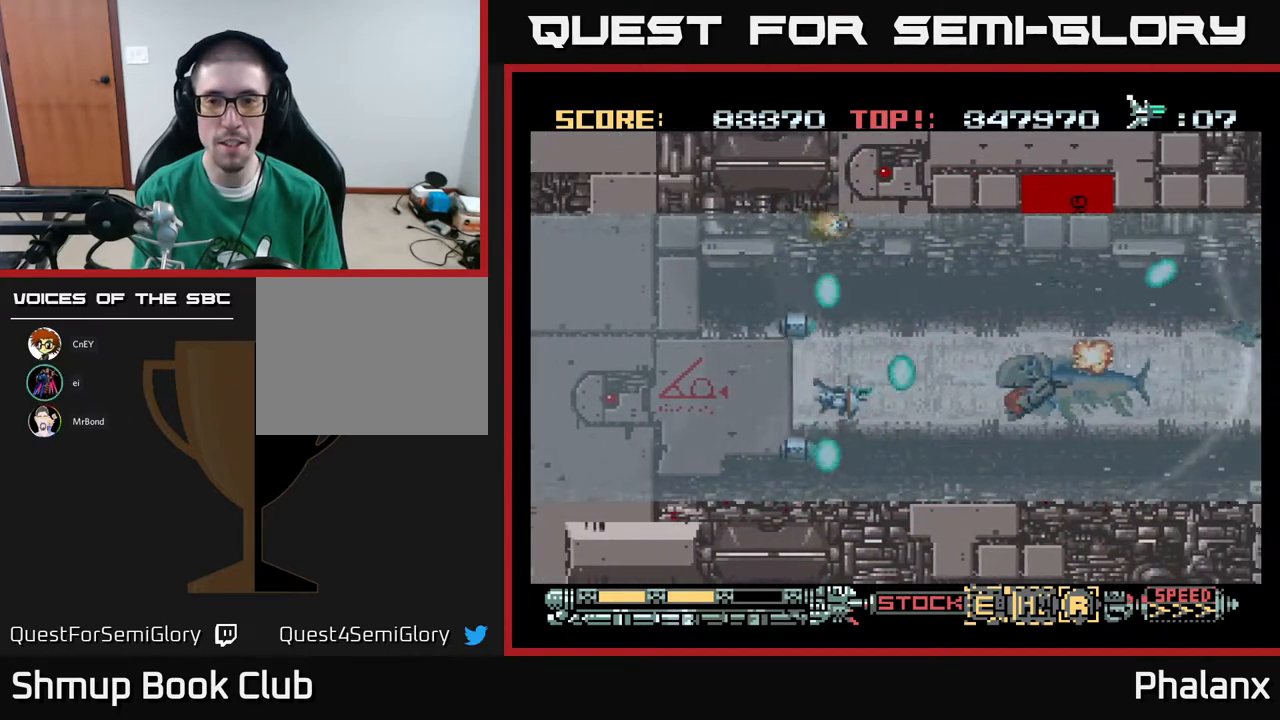
{"buttons": ["A", "DPAD_UP", "DPAD_LEFT"], "right_stick": "center", "events": [[83, "DPAD_DOWN", "up"], [400, "DPAD_UP", "down"], [450, "DPAD_LEFT", "down"]]}
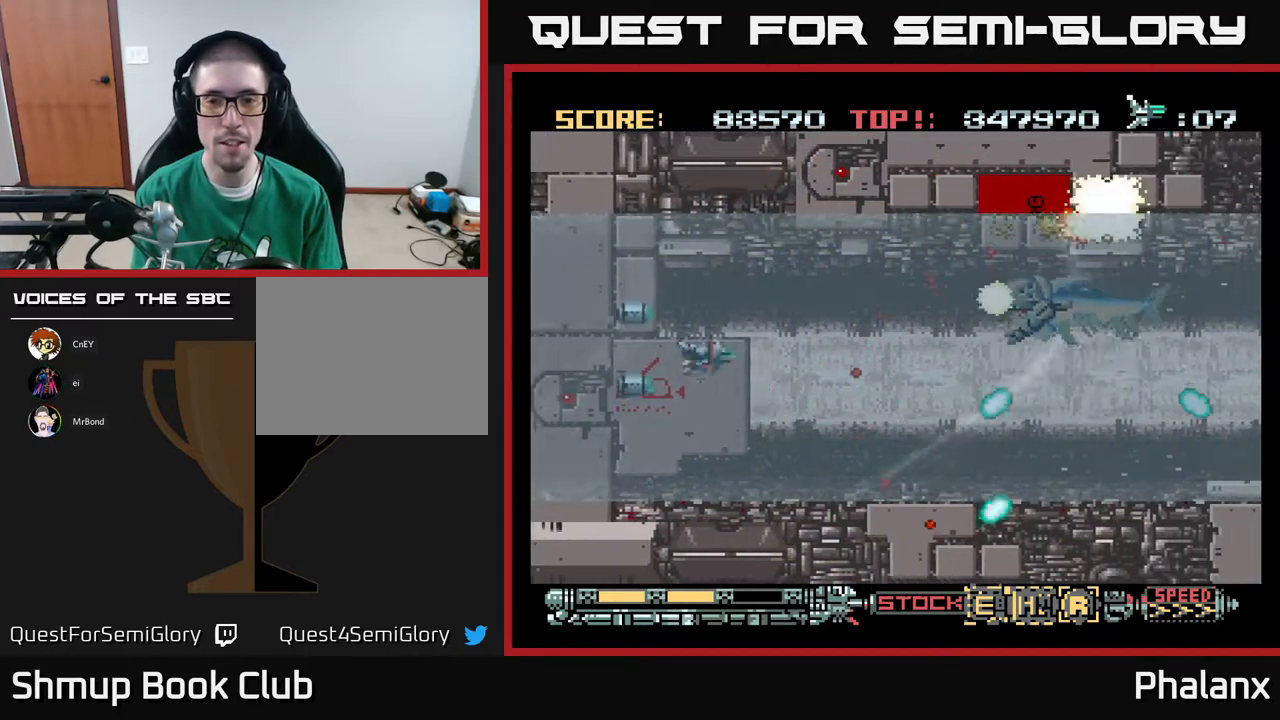
{"buttons": ["A"], "right_stick": "center", "events": [[83, "DPAD_UP", "up"], [117, "DPAD_LEFT", "up"], [300, "DPAD_DOWN", "down"], [433, "DPAD_DOWN", "up"]]}
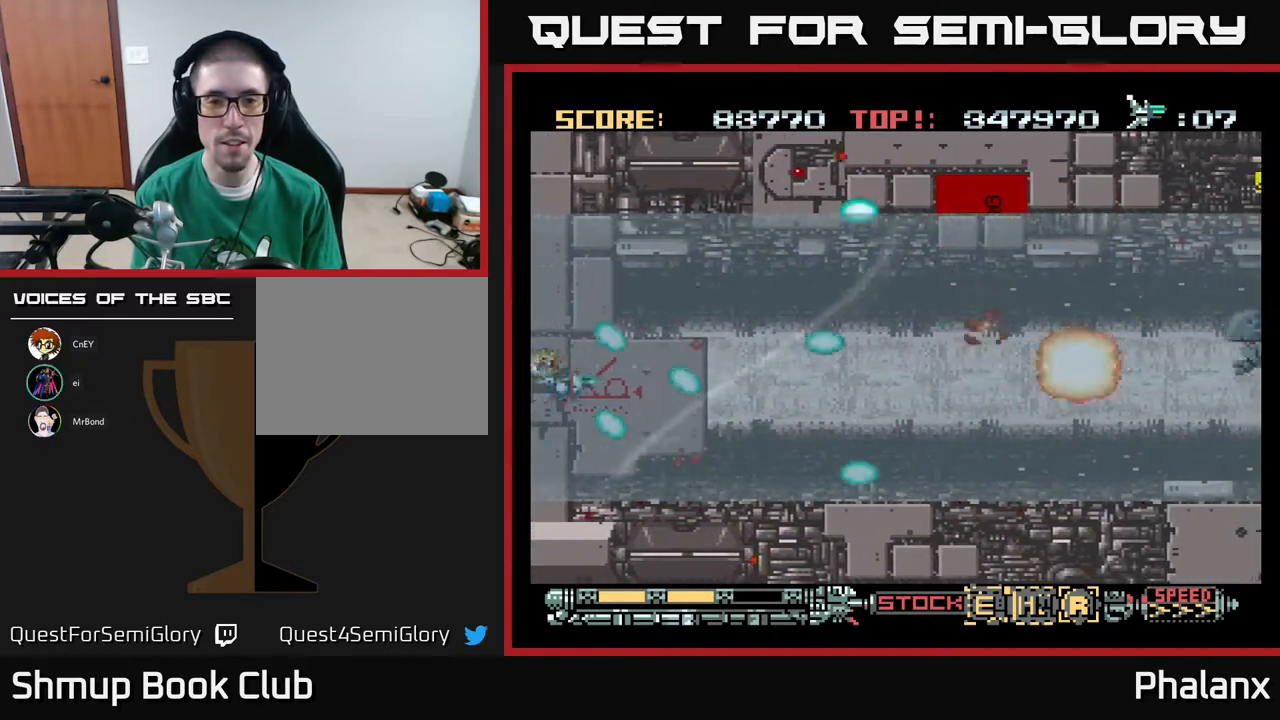
{"buttons": ["A", "DPAD_RIGHT"], "right_stick": "center", "events": [[183, "DPAD_RIGHT", "down"]]}
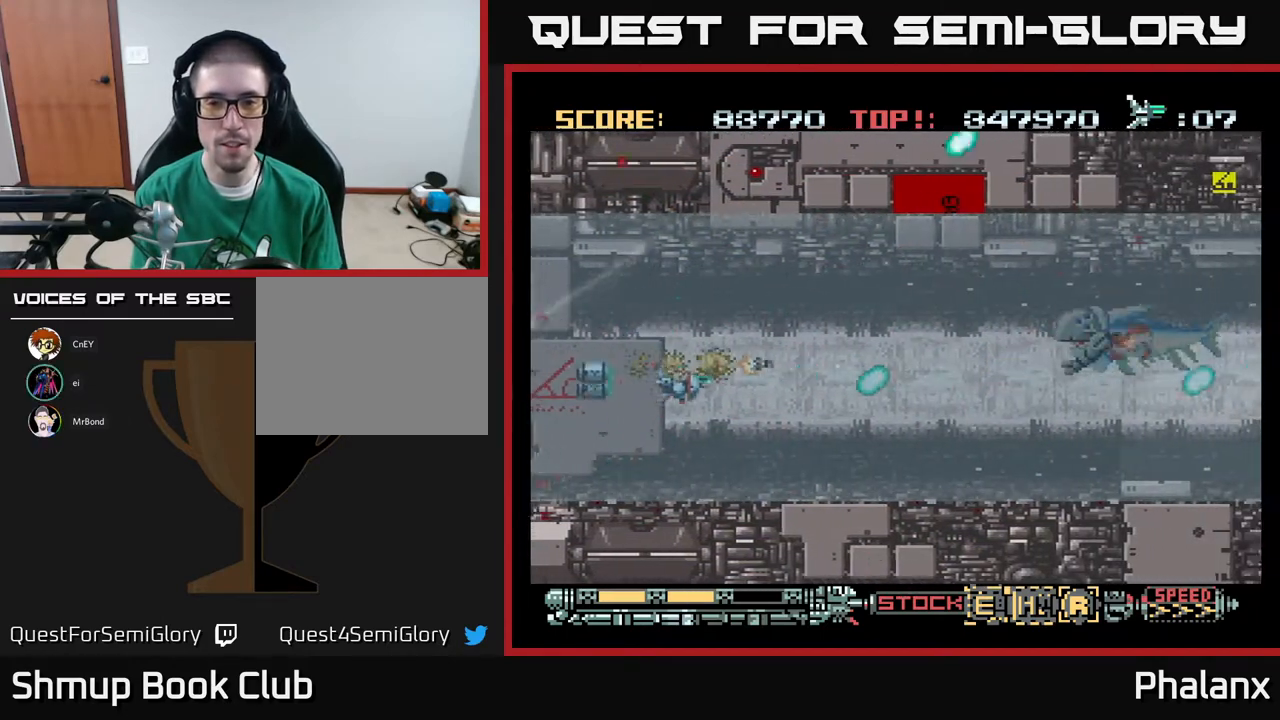
{"buttons": ["A"], "right_stick": "center", "events": [[150, "DPAD_UP", "down"], [233, "DPAD_UP", "up"], [433, "DPAD_RIGHT", "up"]]}
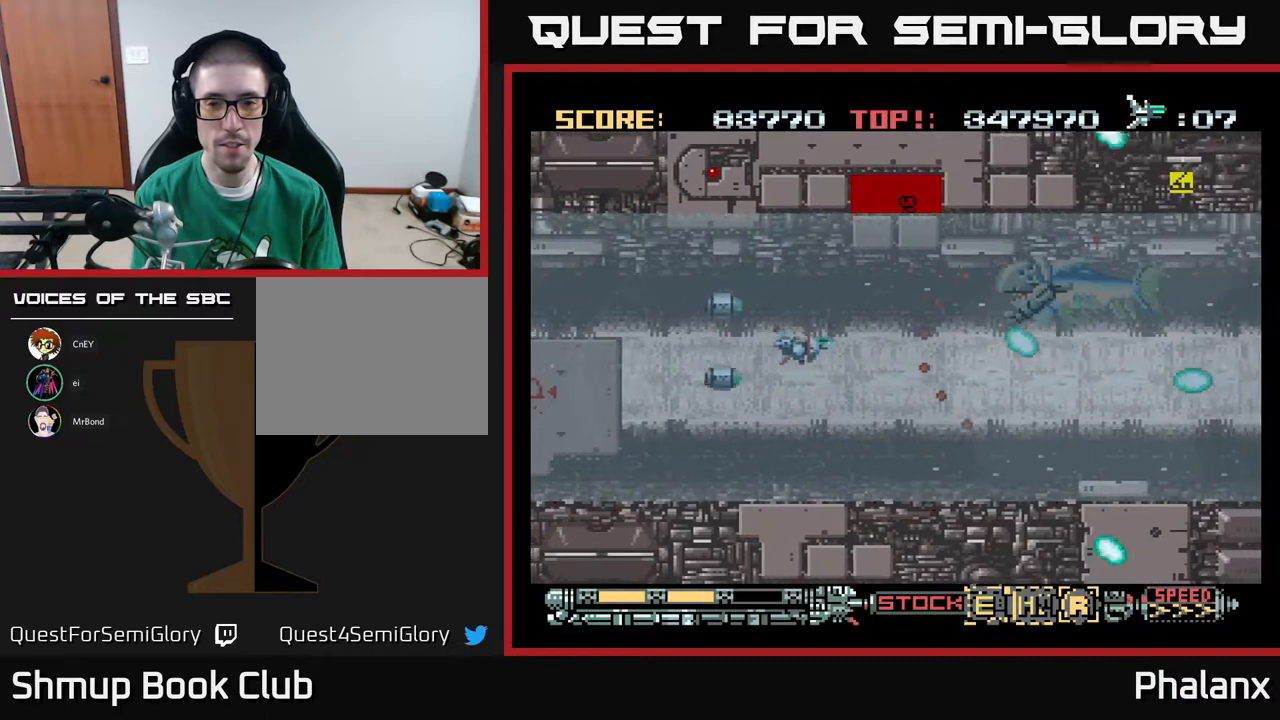
{"buttons": ["A", "DPAD_UP"], "right_stick": "center", "events": [[83, "DPAD_LEFT", "down"], [150, "DPAD_DOWN", "down"], [200, "DPAD_LEFT", "up"], [300, "DPAD_DOWN", "up"], [500, "DPAD_UP", "down"]]}
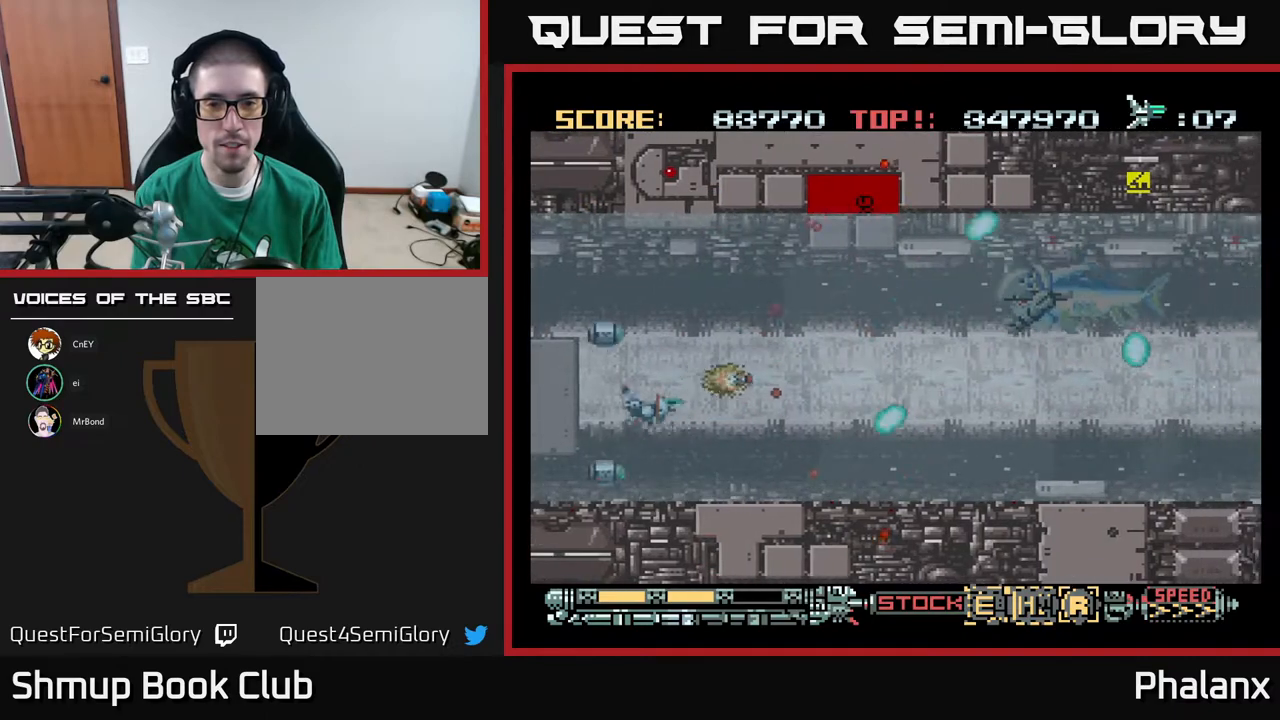
{"buttons": ["A", "DPAD_RIGHT"], "right_stick": "center", "events": [[100, "DPAD_RIGHT", "down"], [117, "DPAD_UP", "up"]]}
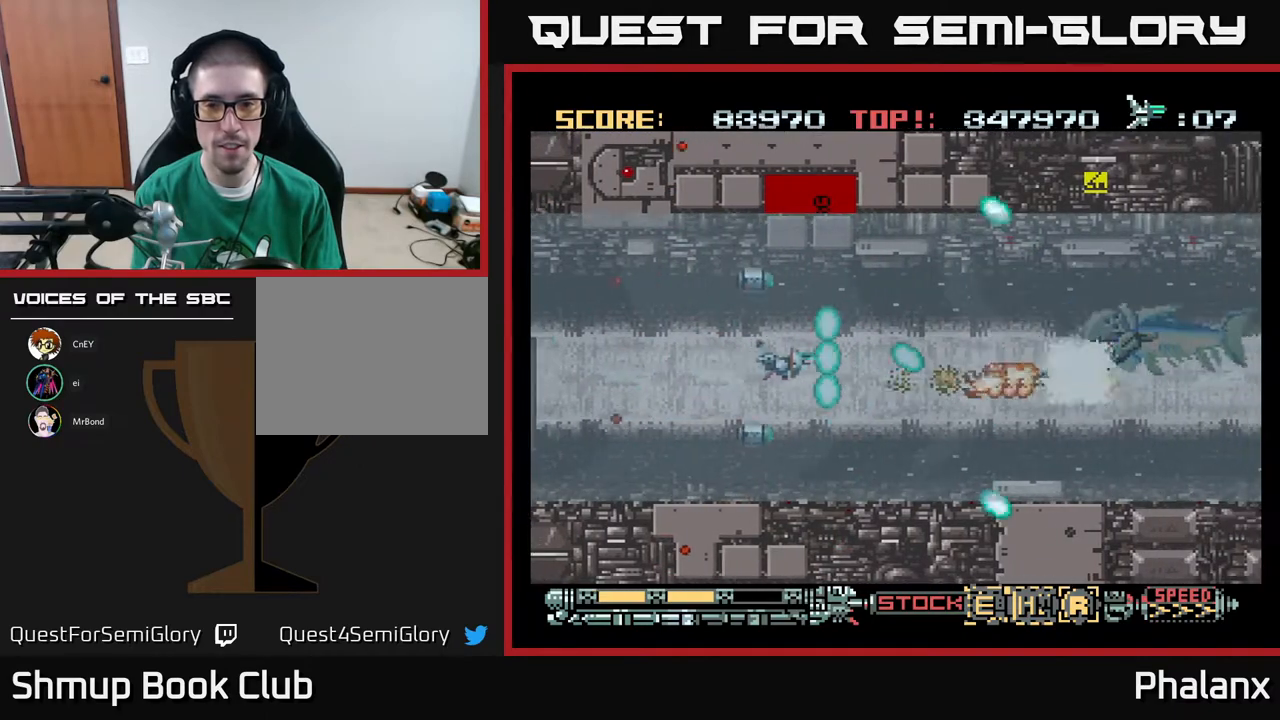
{"buttons": ["A"], "right_stick": "center", "events": [[183, "DPAD_RIGHT", "up"], [267, "DPAD_LEFT", "down"], [367, "DPAD_LEFT", "up"], [383, "DPAD_RIGHT", "down"], [500, "DPAD_RIGHT", "up"]]}
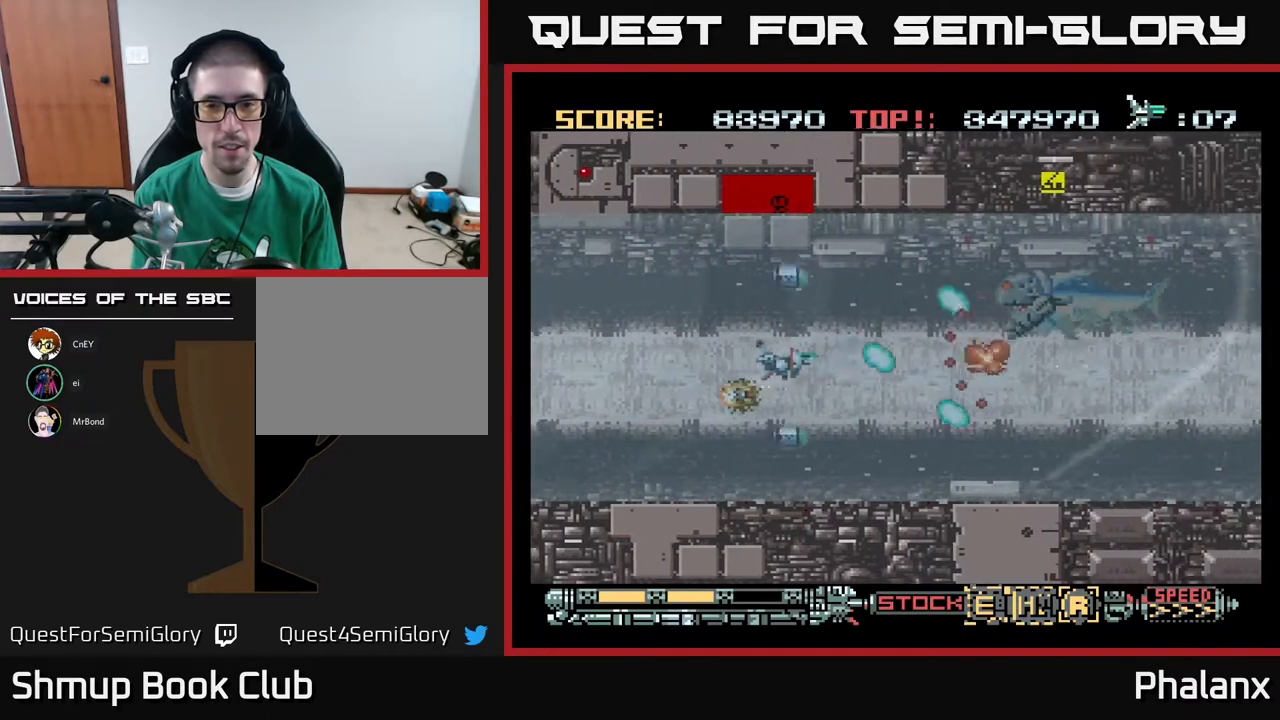
{"buttons": ["A"], "right_stick": "center", "events": [[150, "DPAD_UP", "down"], [283, "DPAD_LEFT", "down"], [300, "DPAD_UP", "up"], [333, "DPAD_LEFT", "up"]]}
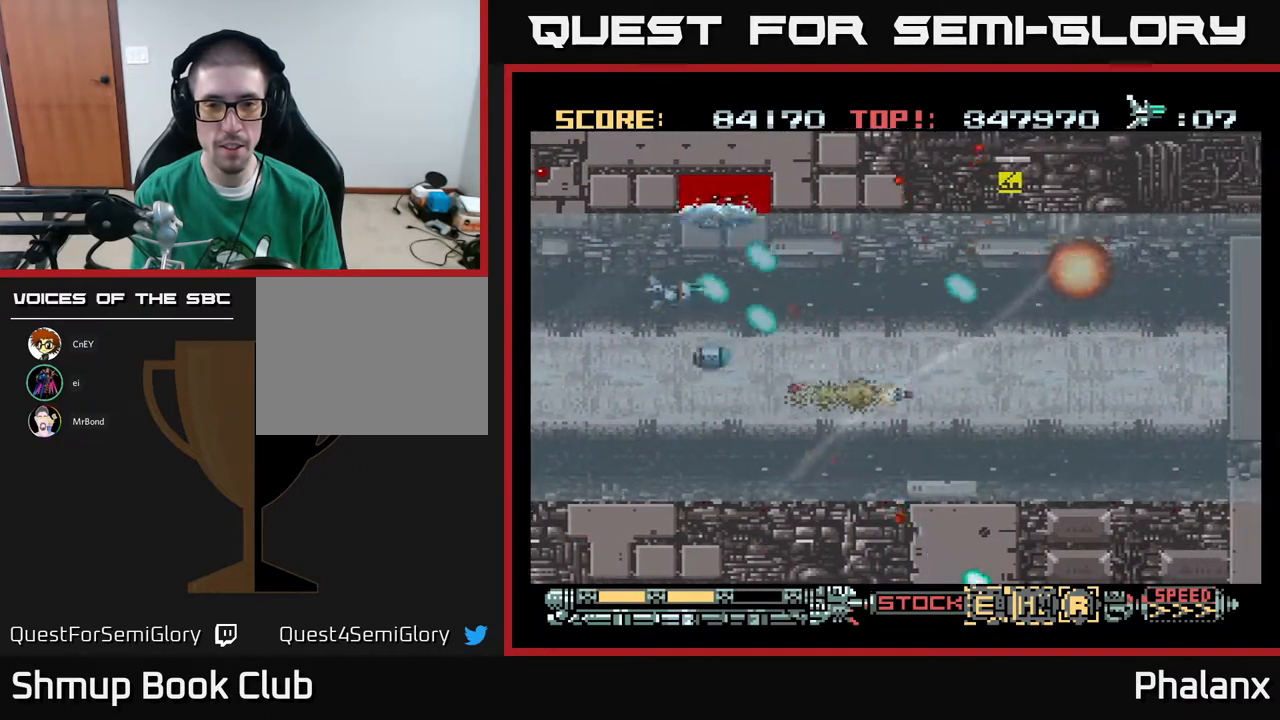
{"buttons": ["A", "DPAD_RIGHT"], "right_stick": "center", "events": [[50, "DPAD_DOWN", "down"], [150, "DPAD_DOWN", "up"], [333, "DPAD_RIGHT", "down"]]}
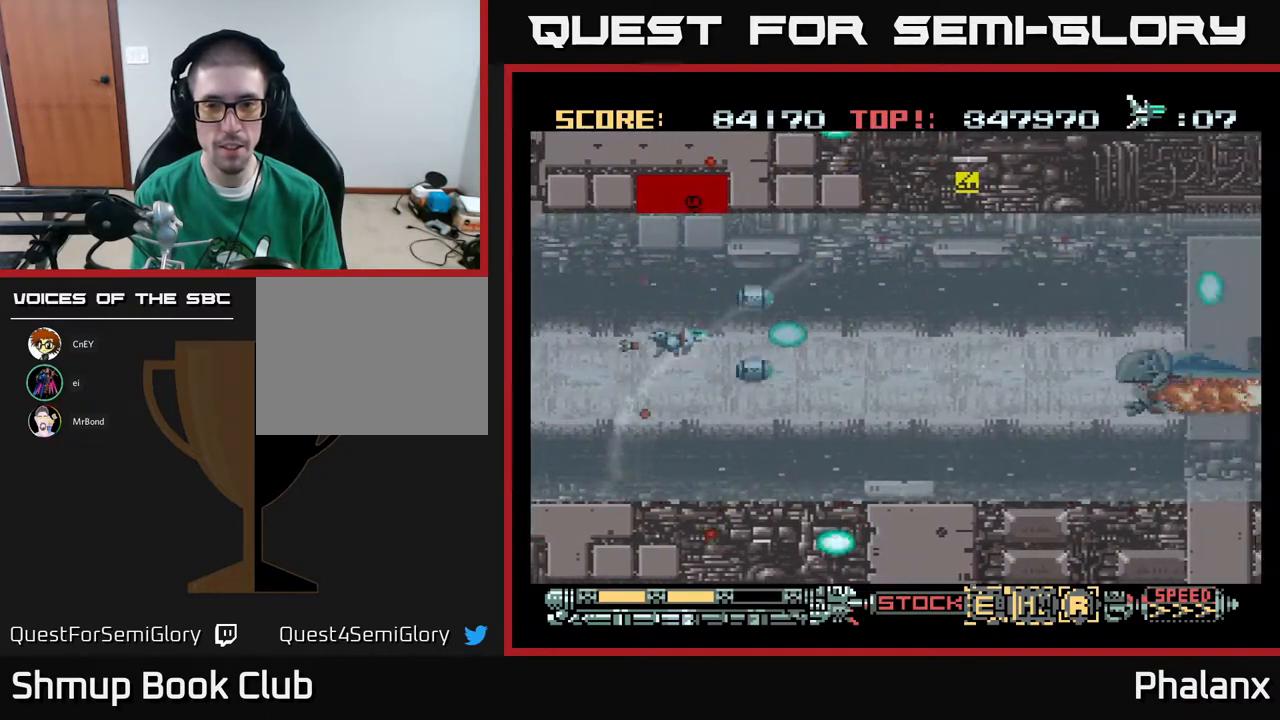
{"buttons": ["A"], "right_stick": "center", "events": [[83, "DPAD_DOWN", "down"], [233, "DPAD_DOWN", "up"], [483, "DPAD_RIGHT", "up"]]}
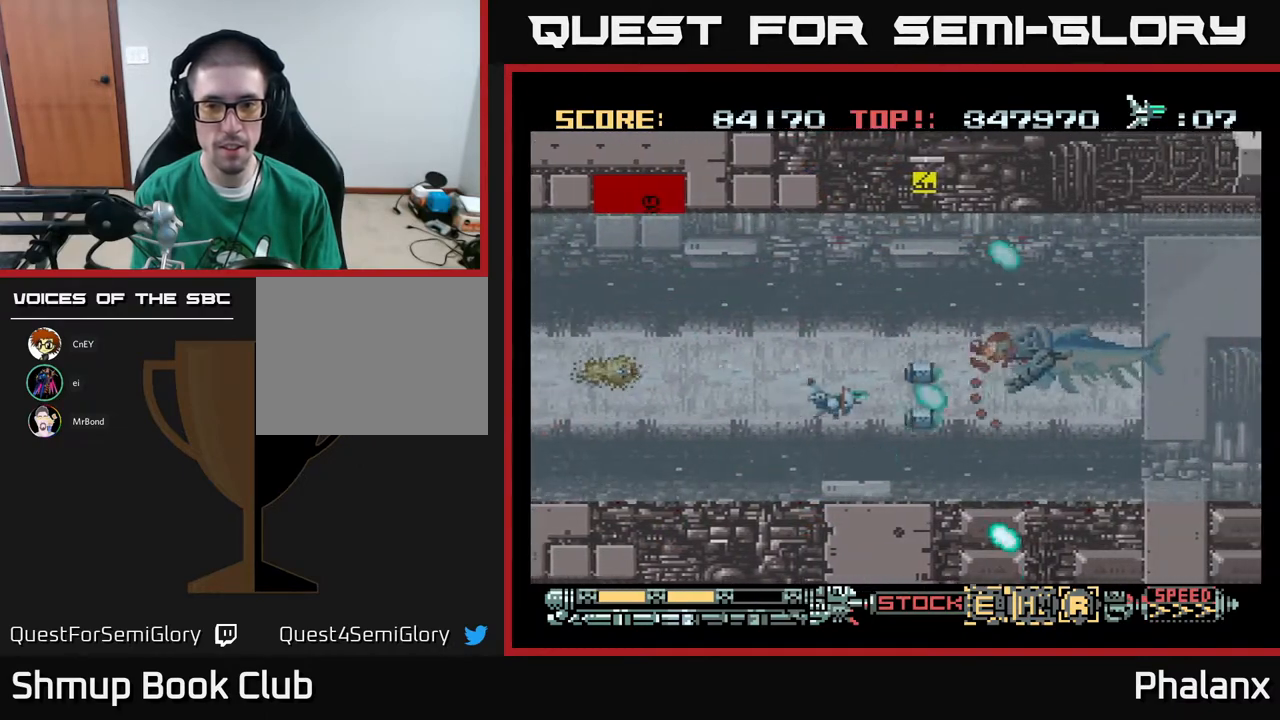
{"buttons": ["A"], "right_stick": "center", "events": [[33, "DPAD_LEFT", "down"], [117, "DPAD_LEFT", "up"], [133, "DPAD_RIGHT", "down"], [217, "DPAD_RIGHT", "up"], [267, "DPAD_LEFT", "down"], [350, "DPAD_UP", "down"], [400, "DPAD_LEFT", "up"], [450, "DPAD_UP", "up"]]}
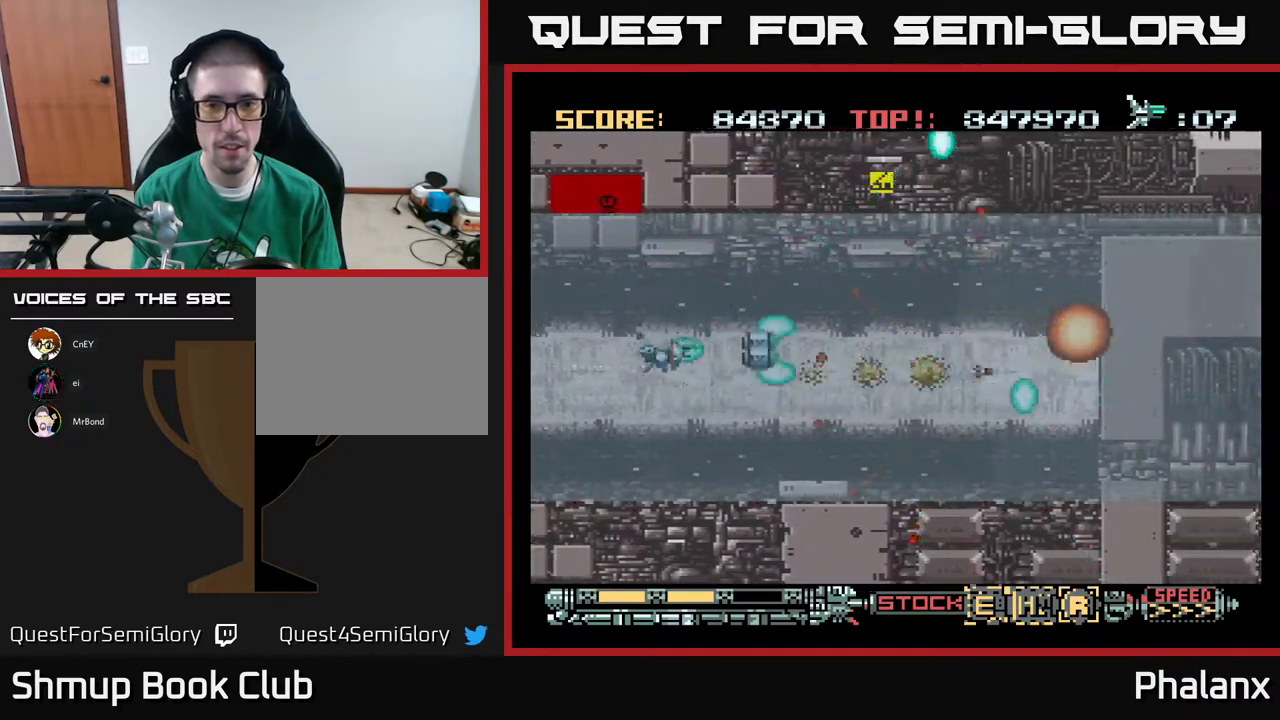
{"buttons": ["A", "DPAD_RIGHT"], "right_stick": "center", "events": [[50, "DPAD_LEFT", "down"], [217, "DPAD_DOWN", "down"], [233, "DPAD_LEFT", "up"], [267, "DPAD_DOWN", "up"], [467, "DPAD_RIGHT", "down"]]}
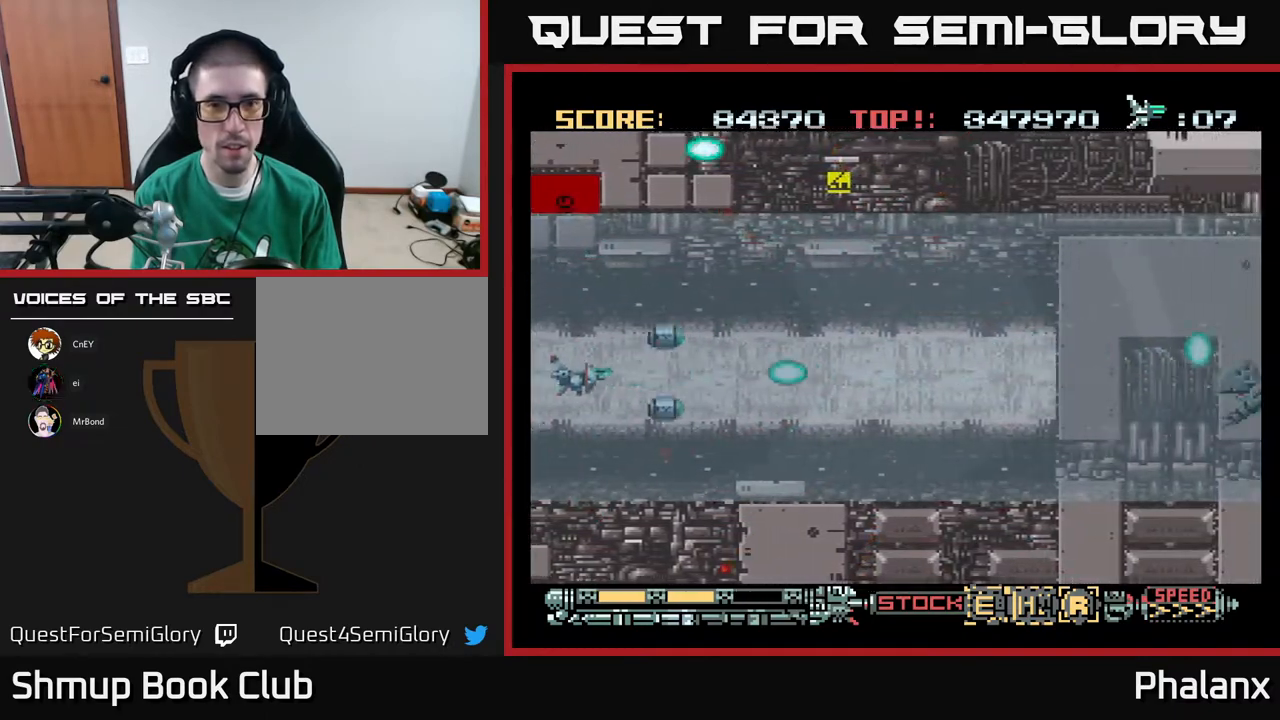
{"buttons": ["A", "DPAD_UP", "DPAD_RIGHT"], "right_stick": "center", "events": [[283, "DPAD_UP", "down"]]}